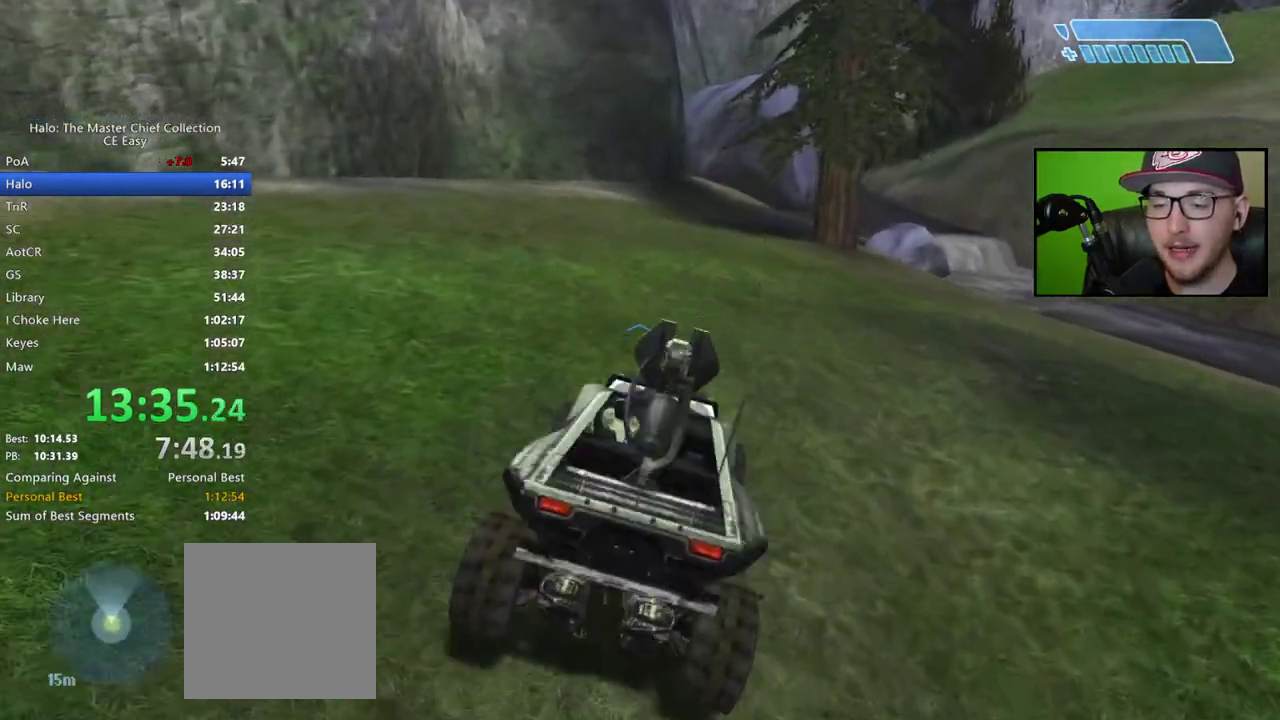
Gameplay with a controller (Xbox layout); each line is a JSON object with the inputs held at the frame after it. "button_events" lists button changes between this image and that frame as [ms after this image, input, new state], when the widget could be followed in between (sticks are given only as held states).
{"buttons": [], "left_stick": "up", "right_stick": "up-right", "button_events": []}
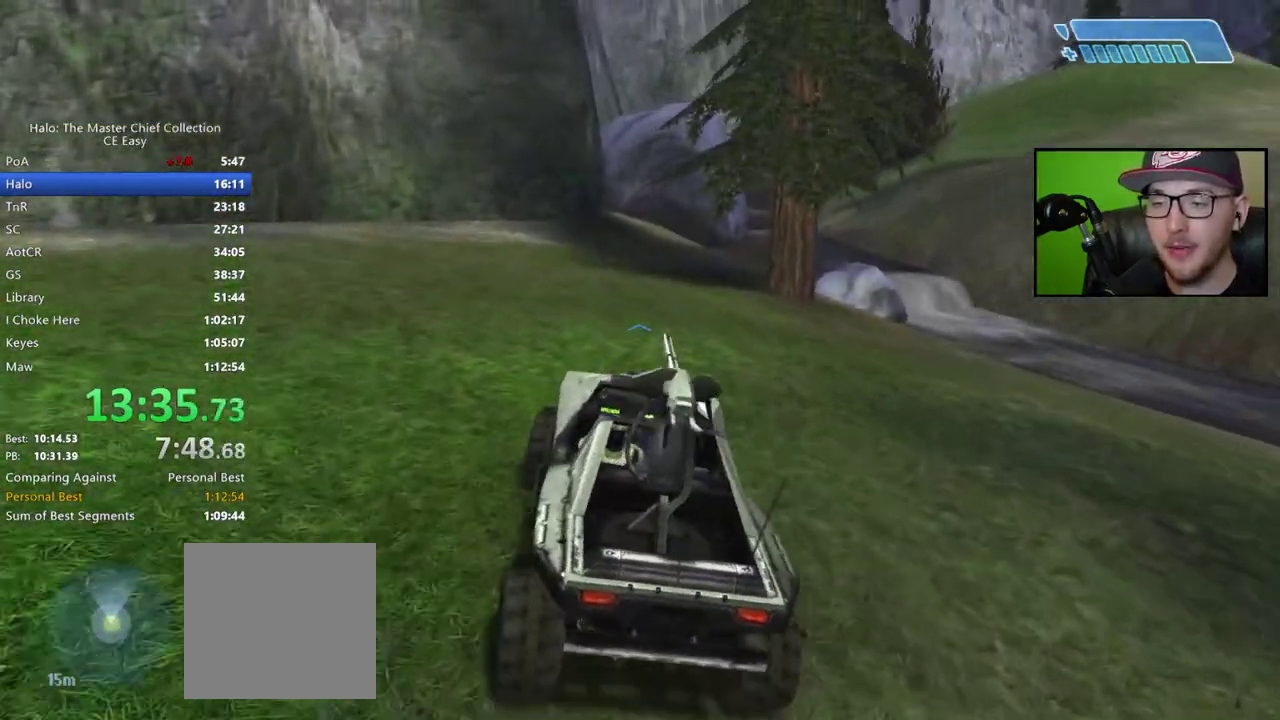
{"buttons": [], "left_stick": "up", "right_stick": "center", "button_events": []}
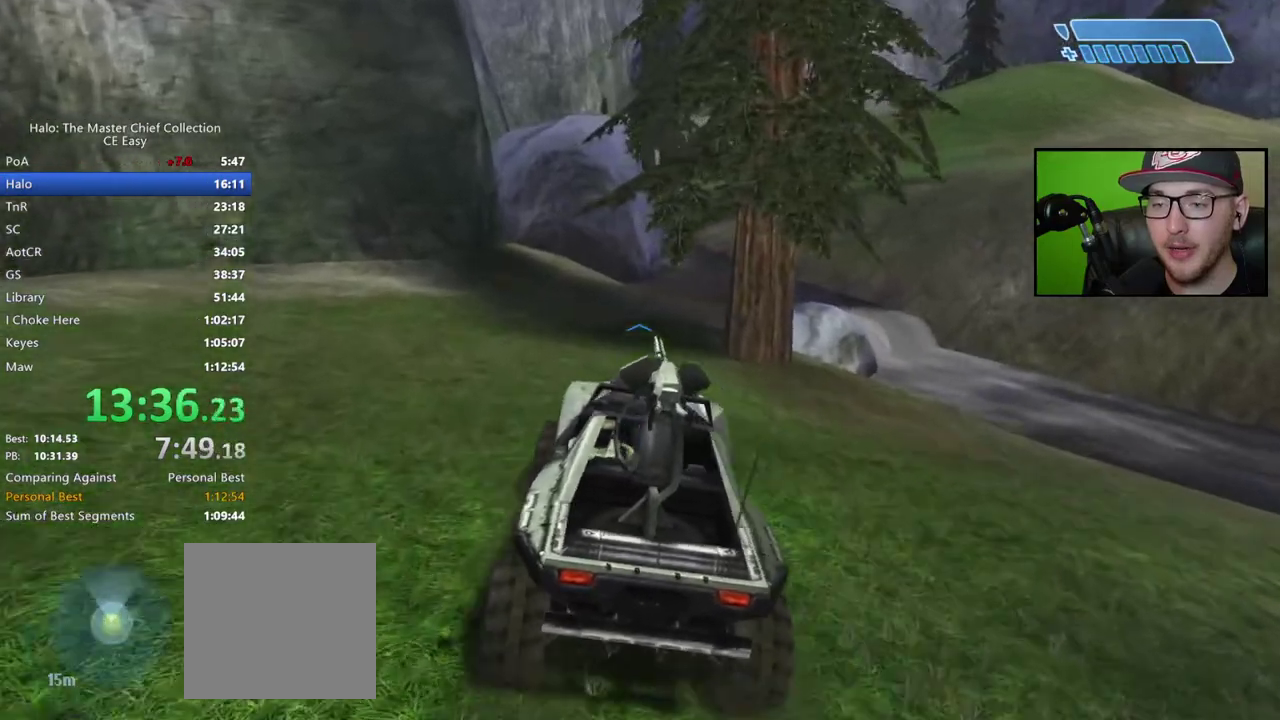
{"buttons": [], "left_stick": "up", "right_stick": "right", "button_events": []}
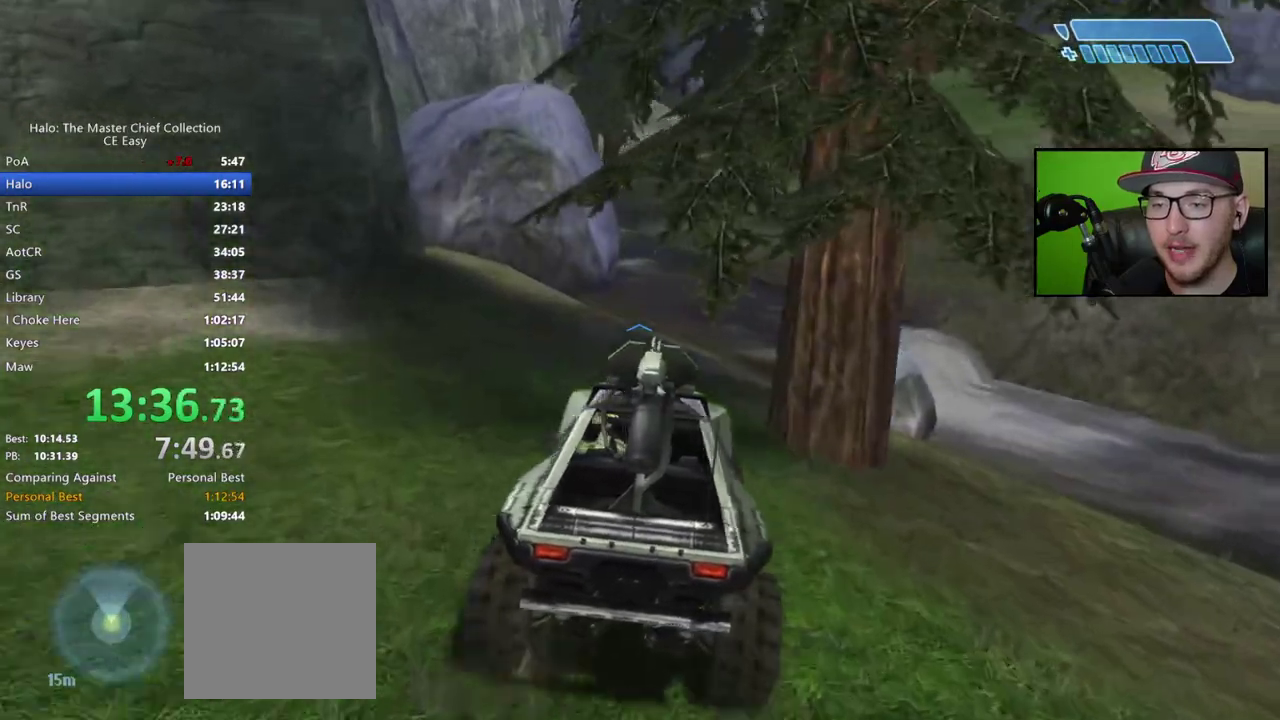
{"buttons": [], "left_stick": "up", "right_stick": "up-right", "button_events": []}
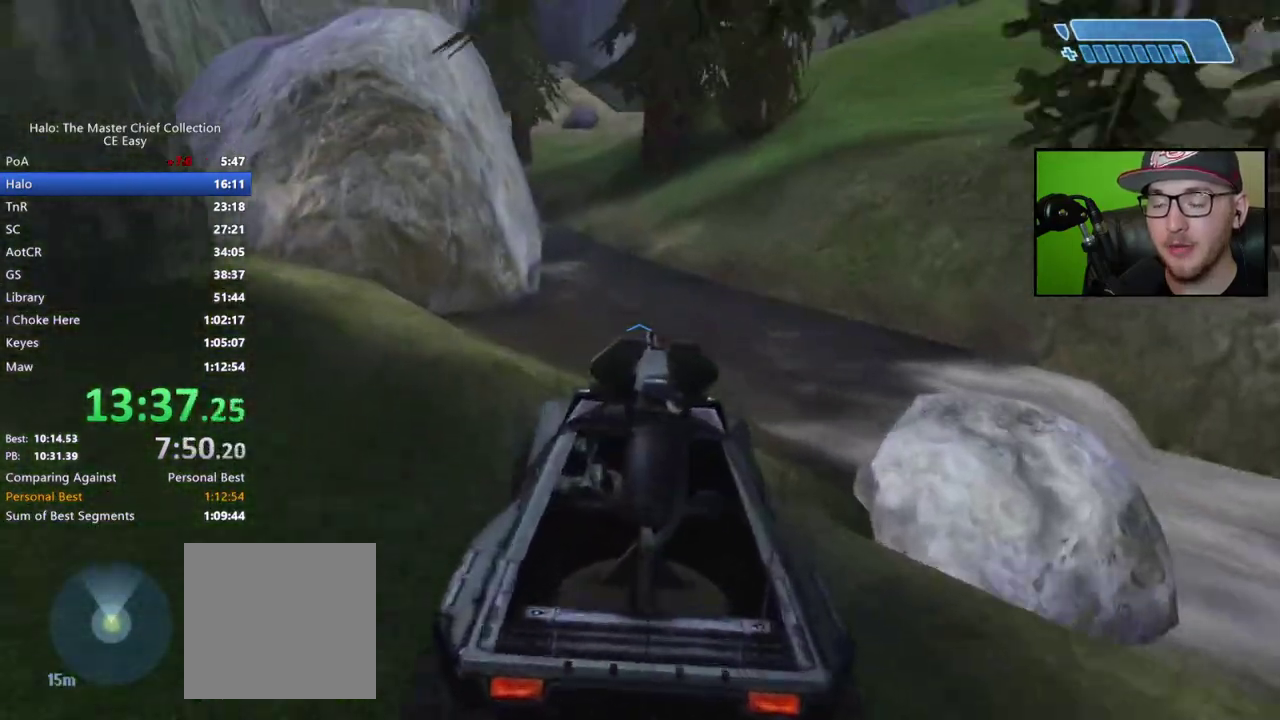
{"buttons": [], "left_stick": "up", "right_stick": "up", "button_events": []}
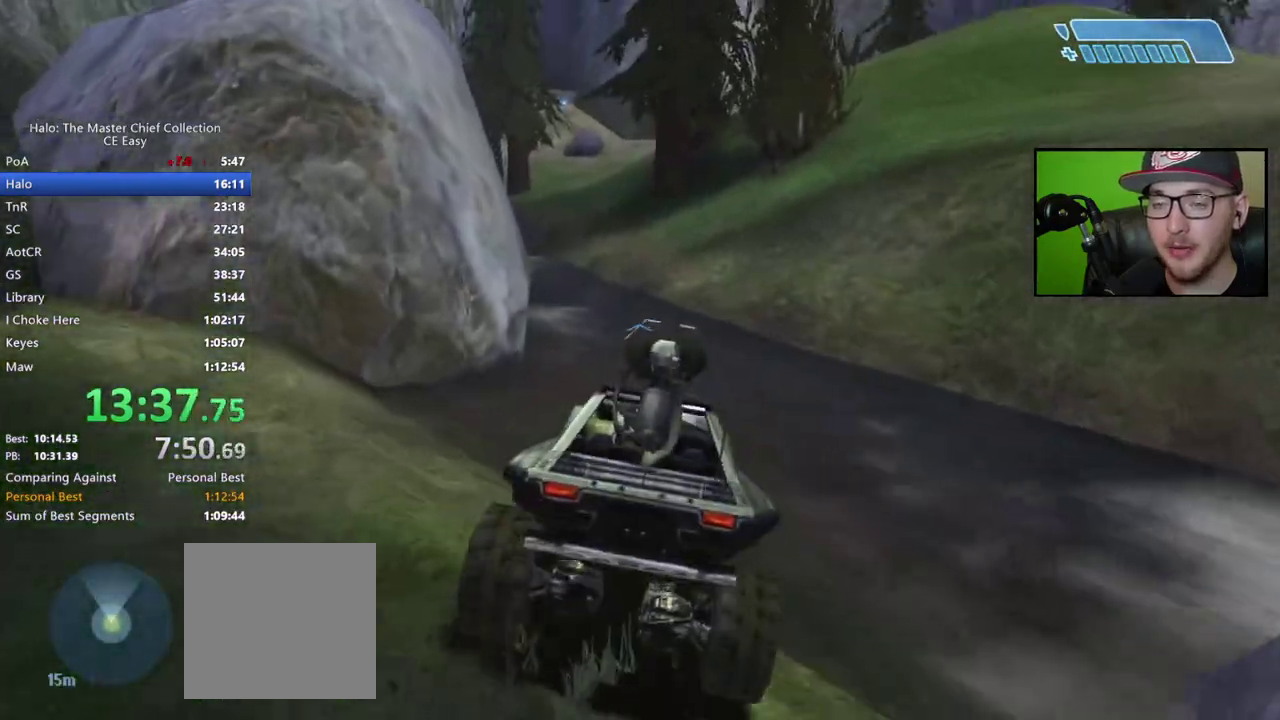
{"buttons": [], "left_stick": "up", "right_stick": "up-right", "button_events": []}
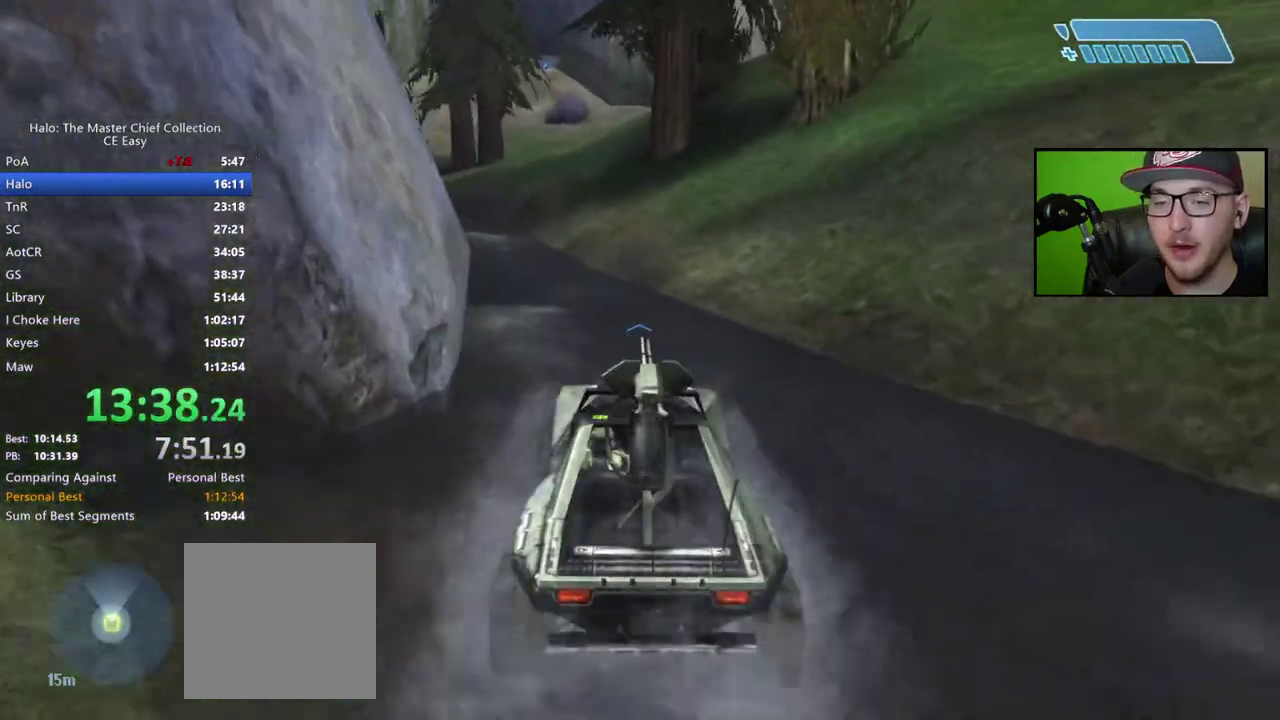
{"buttons": [], "left_stick": "up", "right_stick": "up-right", "button_events": []}
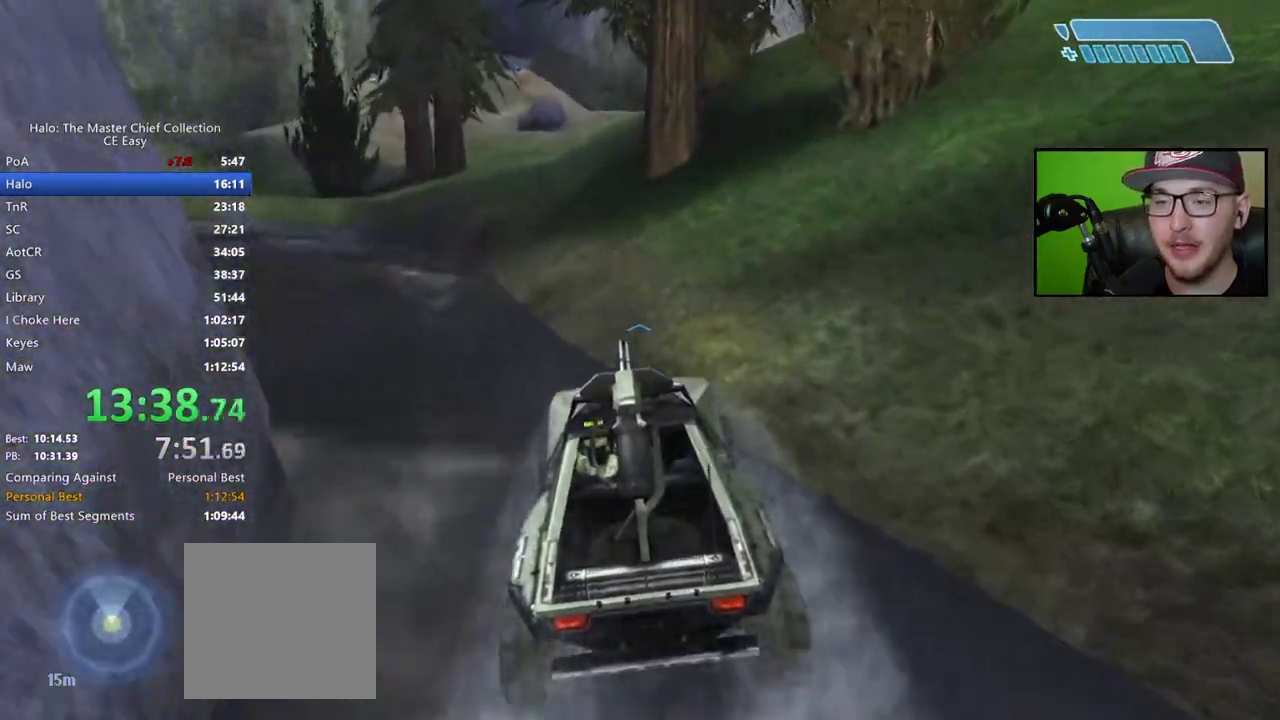
{"buttons": [], "left_stick": "up", "right_stick": "center", "button_events": []}
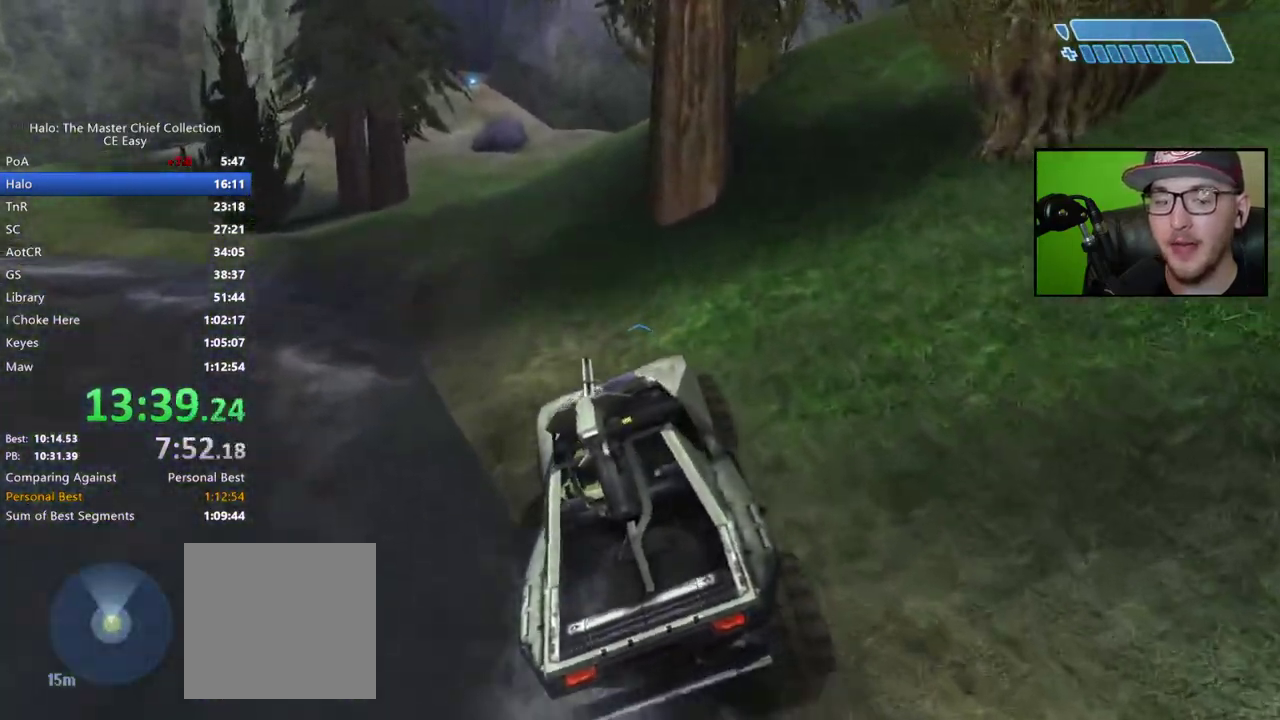
{"buttons": [], "left_stick": "up", "right_stick": "right", "button_events": []}
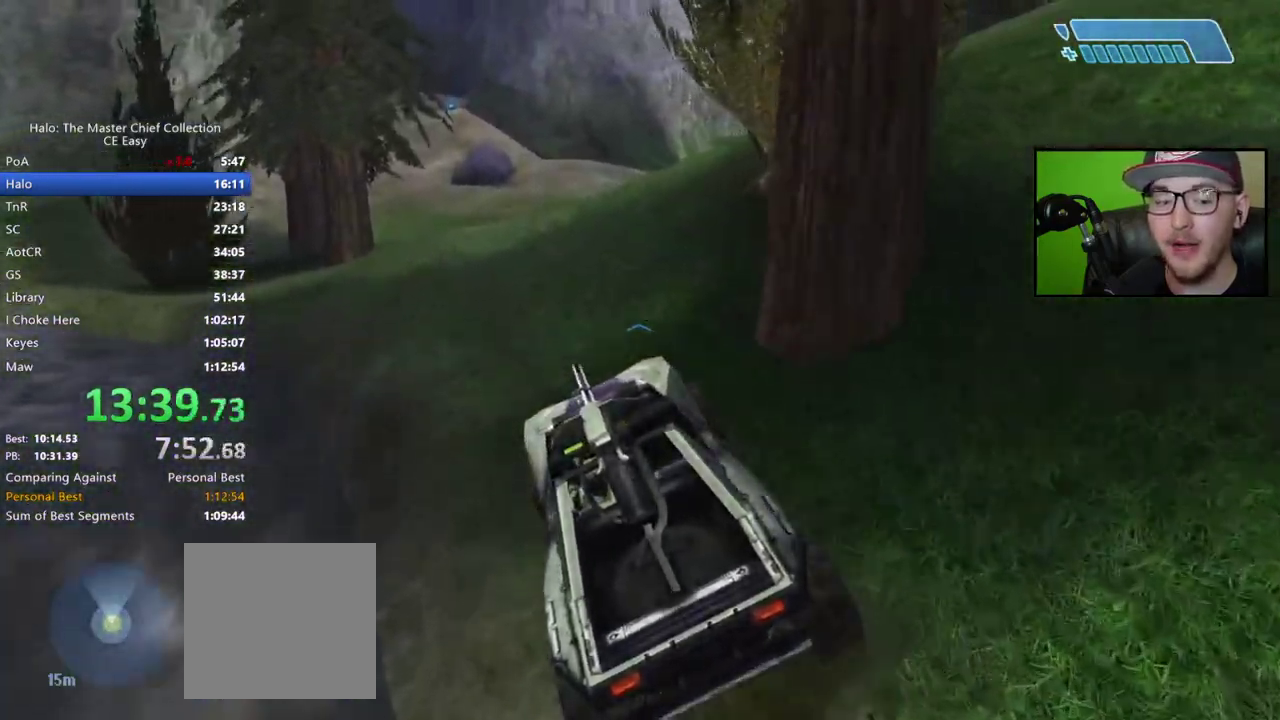
{"buttons": [], "left_stick": "up", "right_stick": "left", "button_events": []}
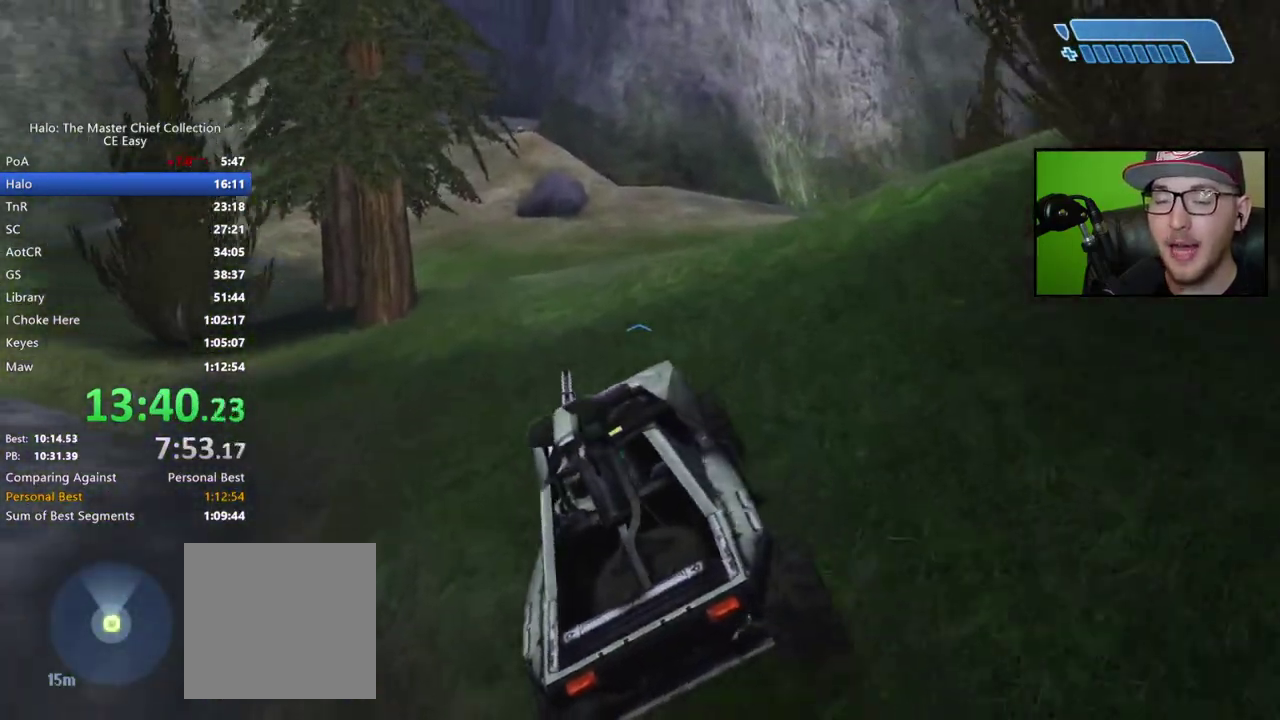
{"buttons": [], "left_stick": "up", "right_stick": "center", "button_events": []}
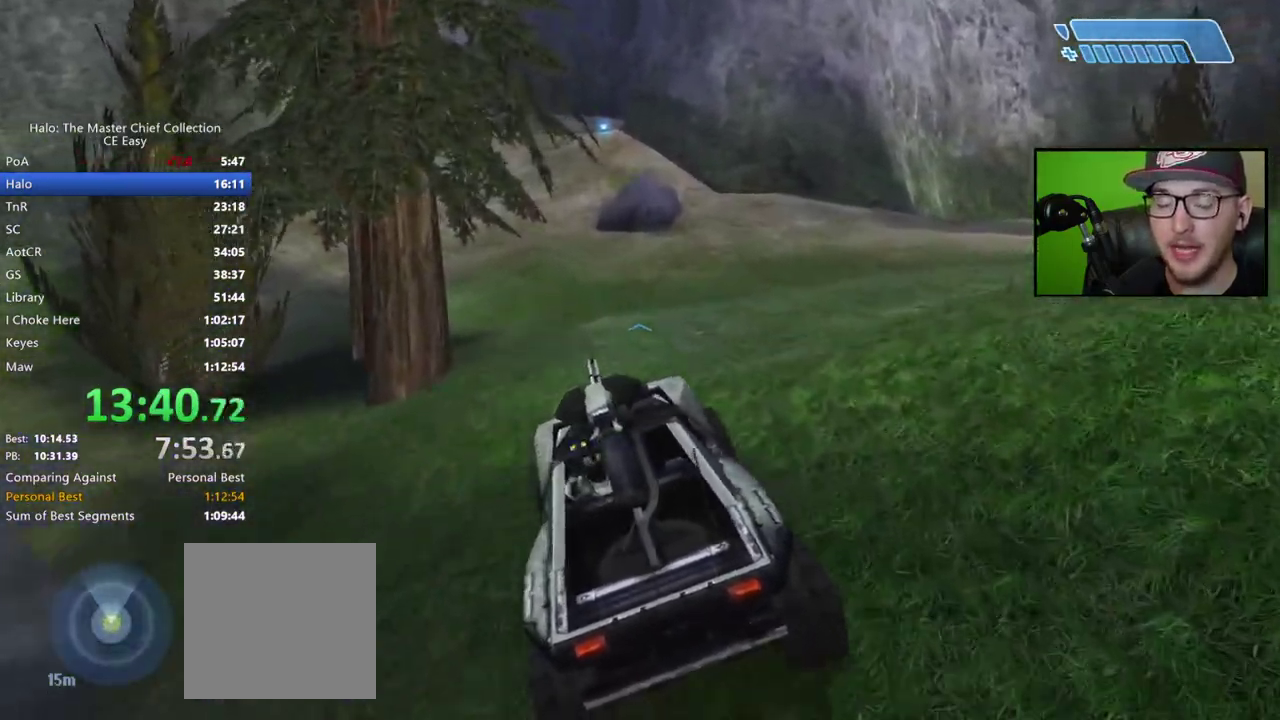
{"buttons": [], "left_stick": "up", "right_stick": "center", "button_events": []}
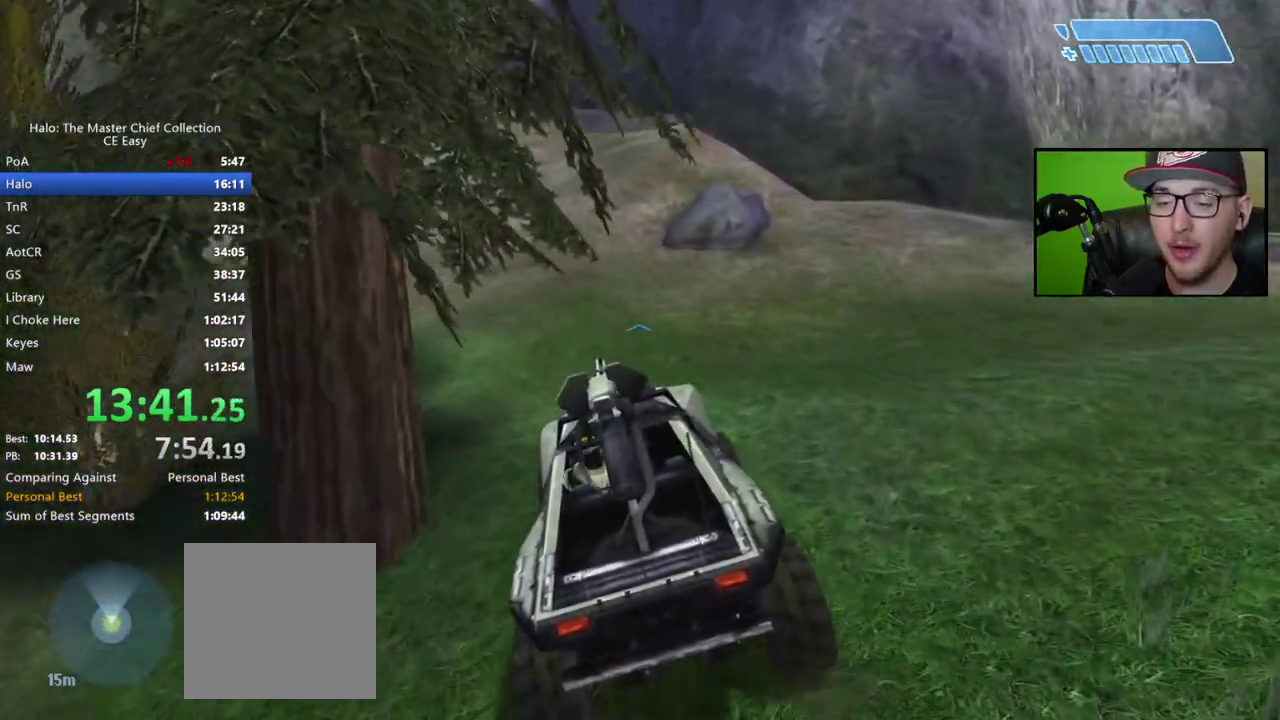
{"buttons": [], "left_stick": "up", "right_stick": "center", "button_events": []}
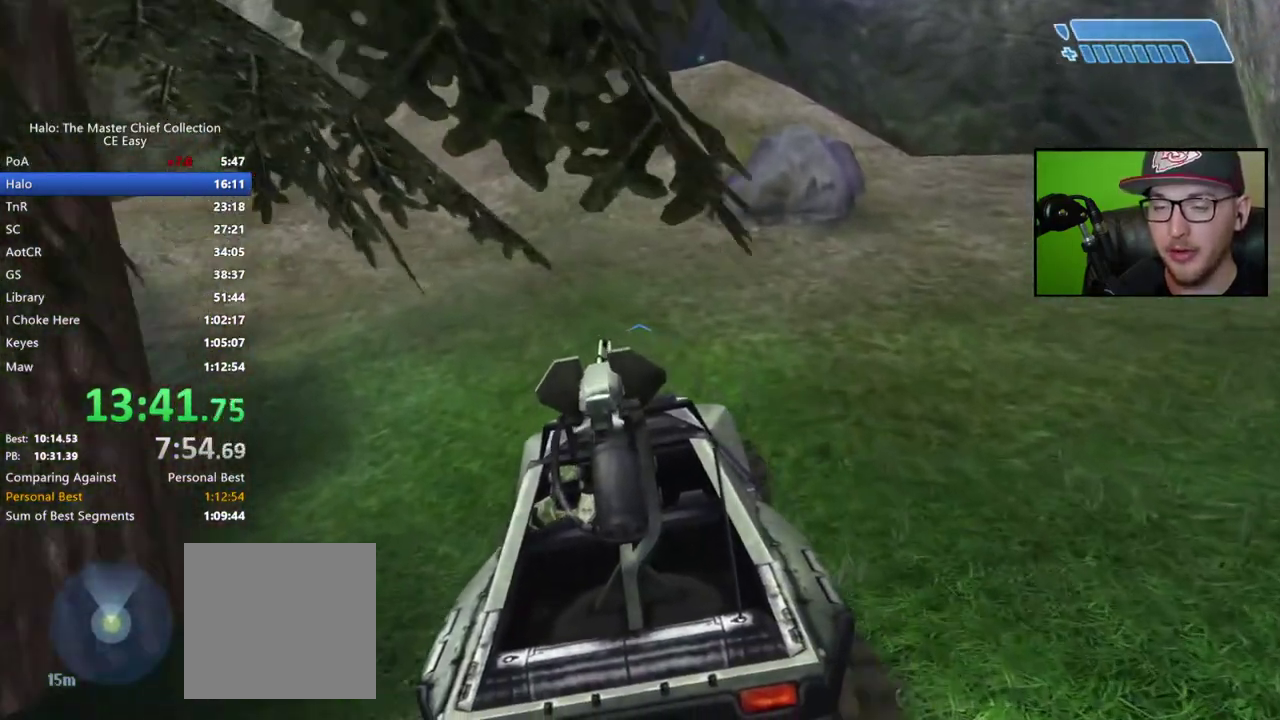
{"buttons": [], "left_stick": "up", "right_stick": "up-right", "button_events": []}
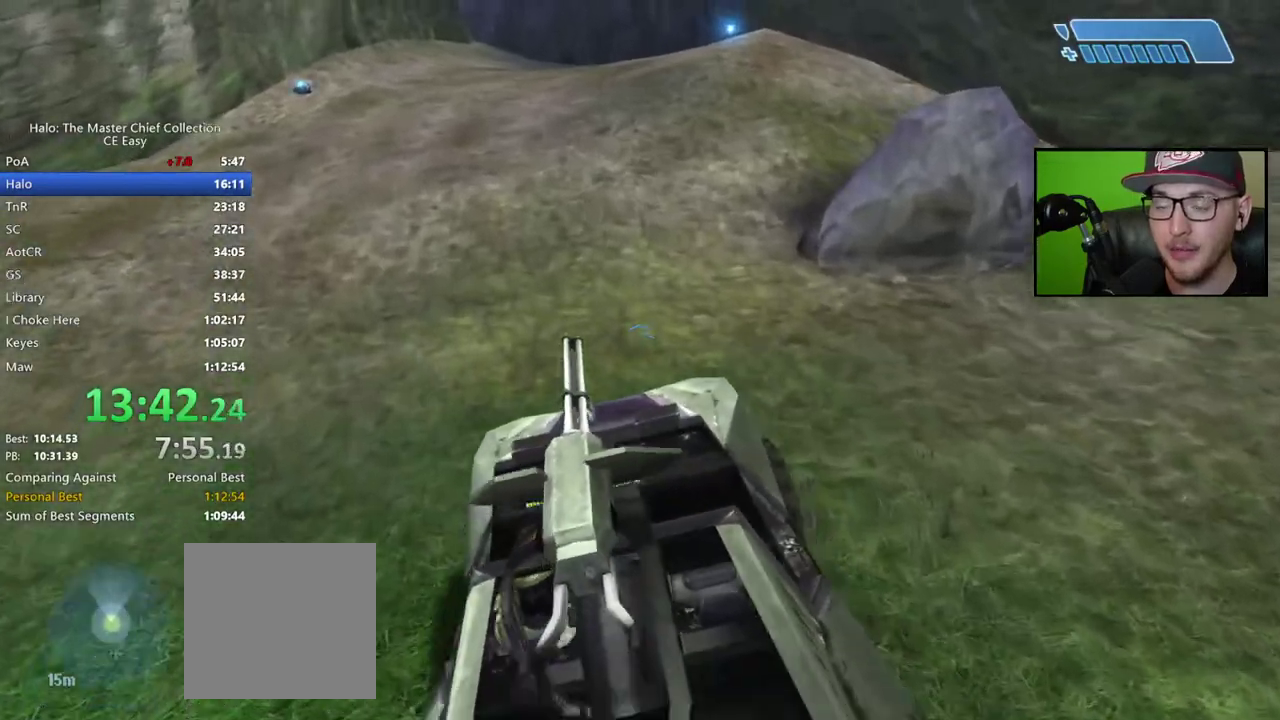
{"buttons": [], "left_stick": "up", "right_stick": "up-right", "button_events": []}
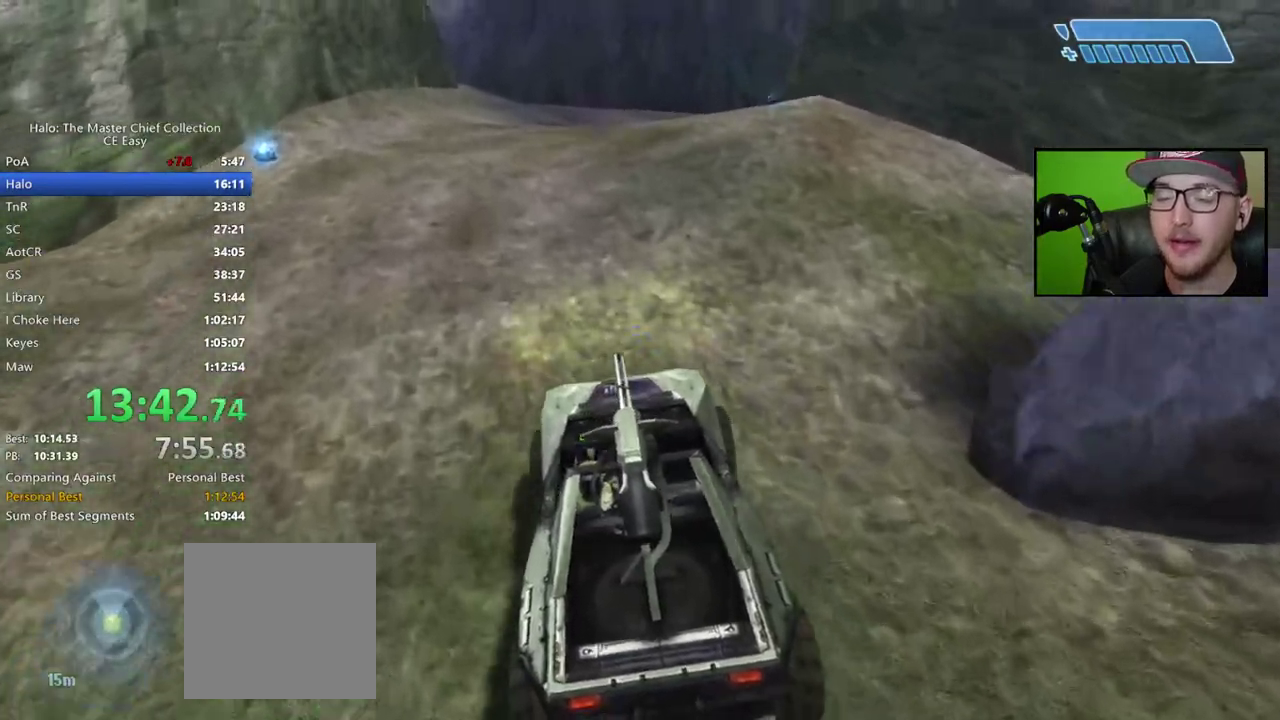
{"buttons": [], "left_stick": "up", "right_stick": "up-right", "button_events": []}
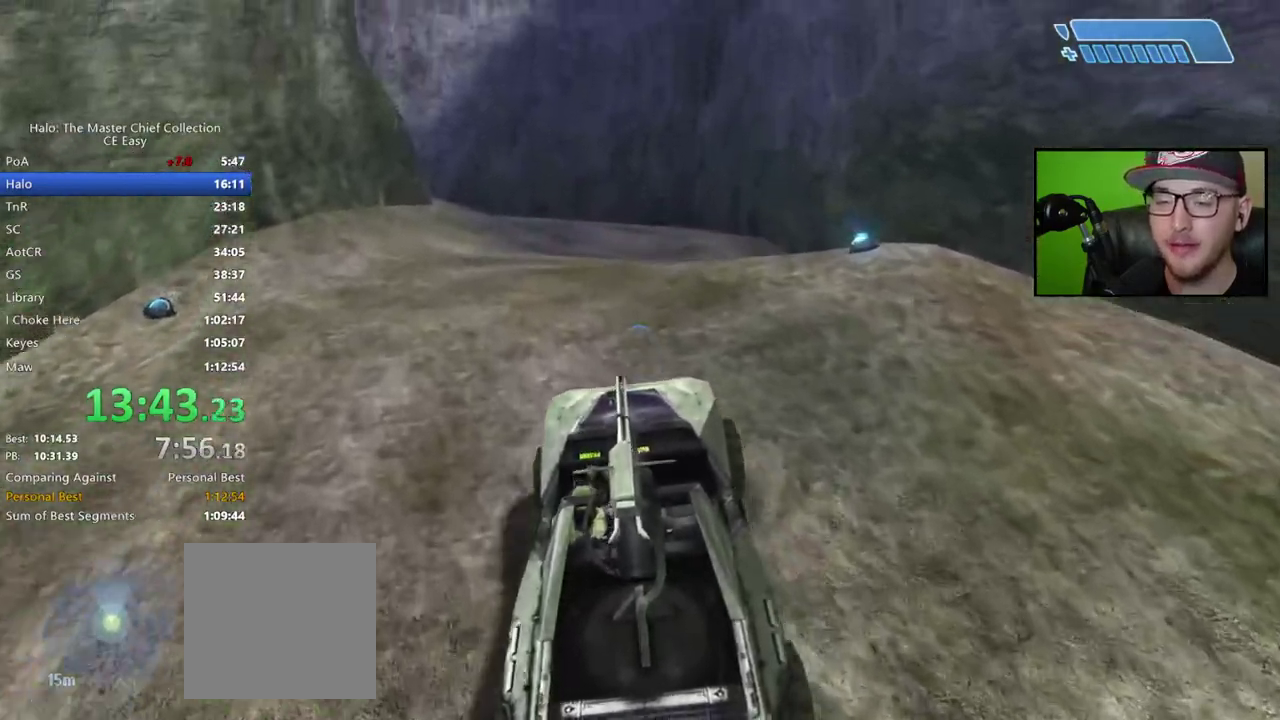
{"buttons": [], "left_stick": "up", "right_stick": "center", "button_events": []}
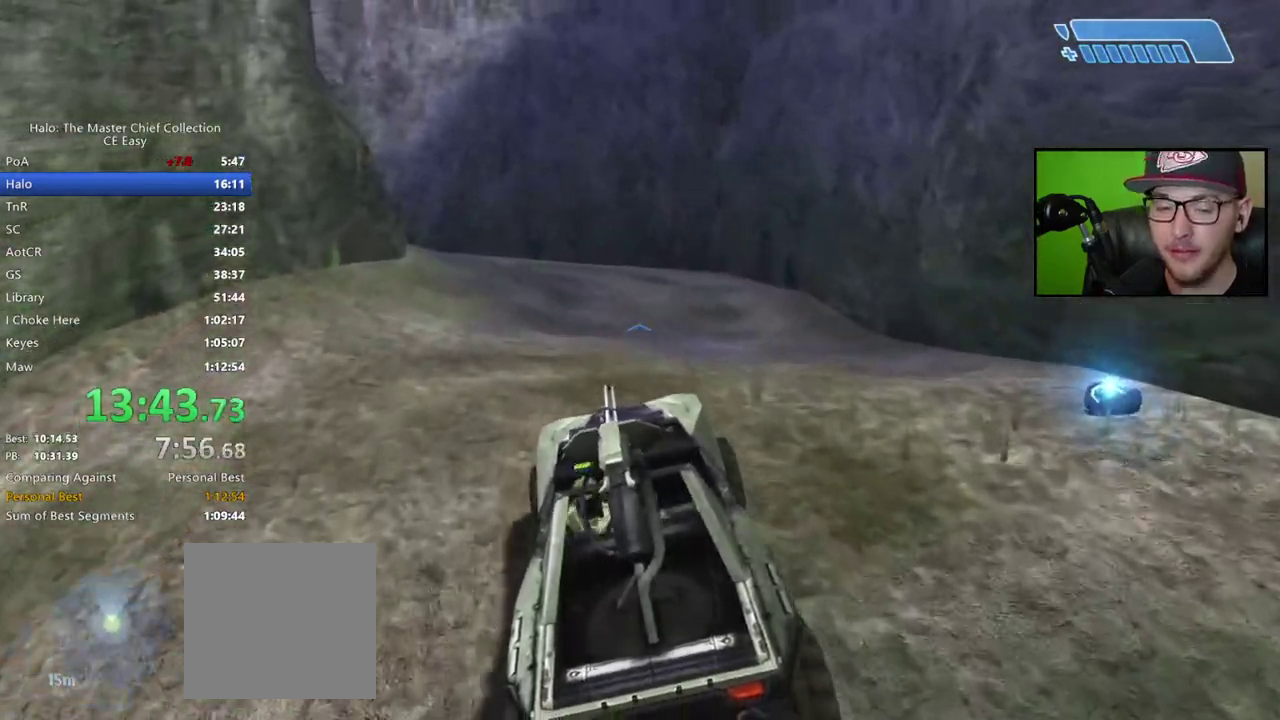
{"buttons": [], "left_stick": "up", "right_stick": "left", "button_events": []}
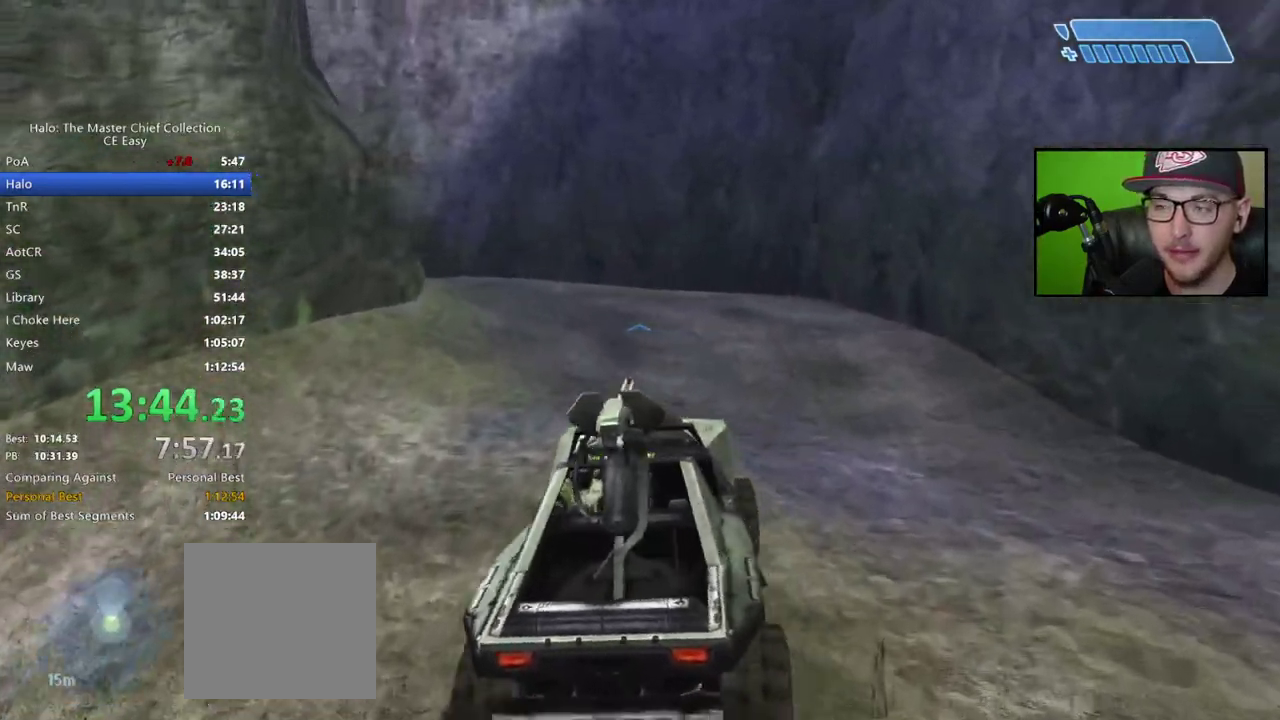
{"buttons": [], "left_stick": "up", "right_stick": "left", "button_events": []}
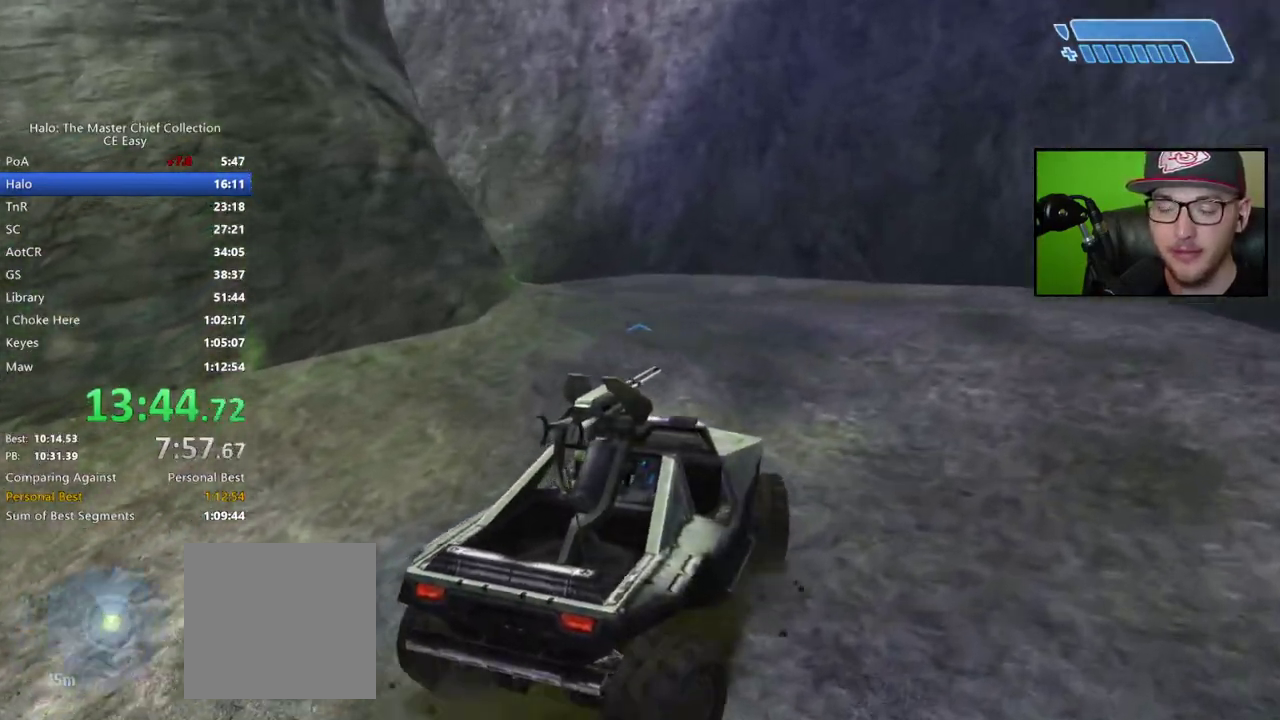
{"buttons": [], "left_stick": "up", "right_stick": "left", "button_events": []}
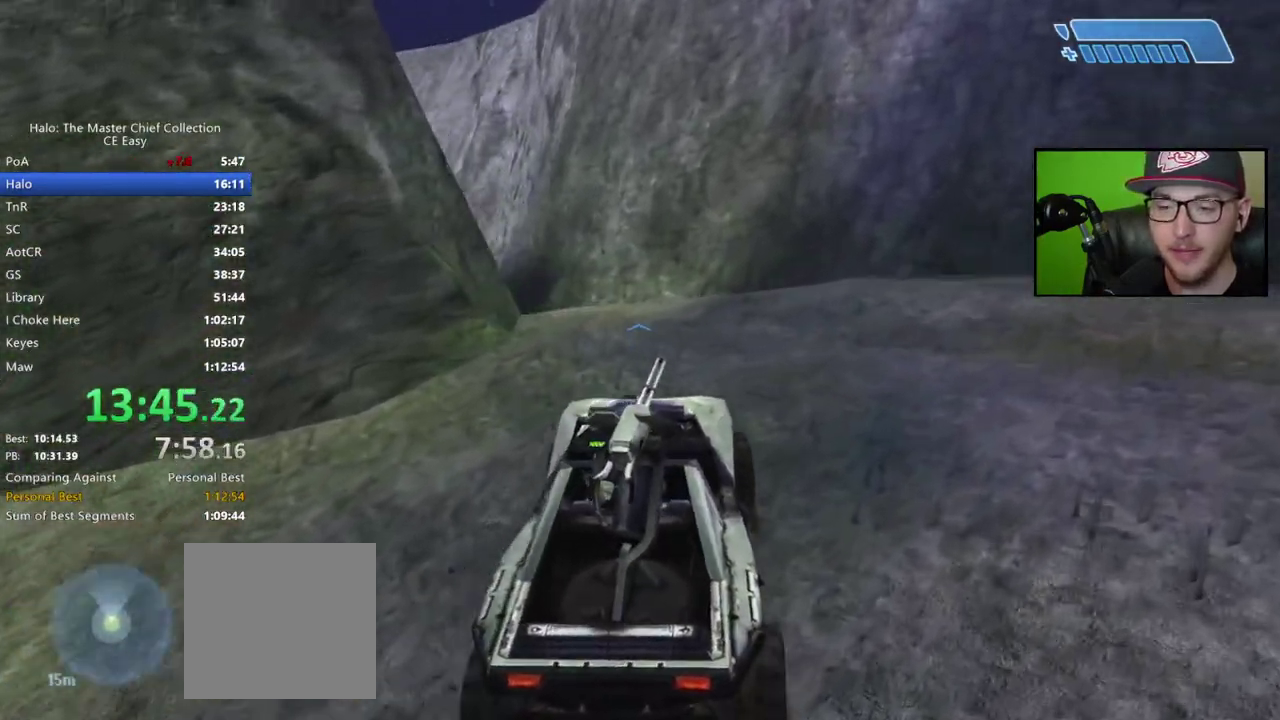
{"buttons": [], "left_stick": "up", "right_stick": "center", "button_events": []}
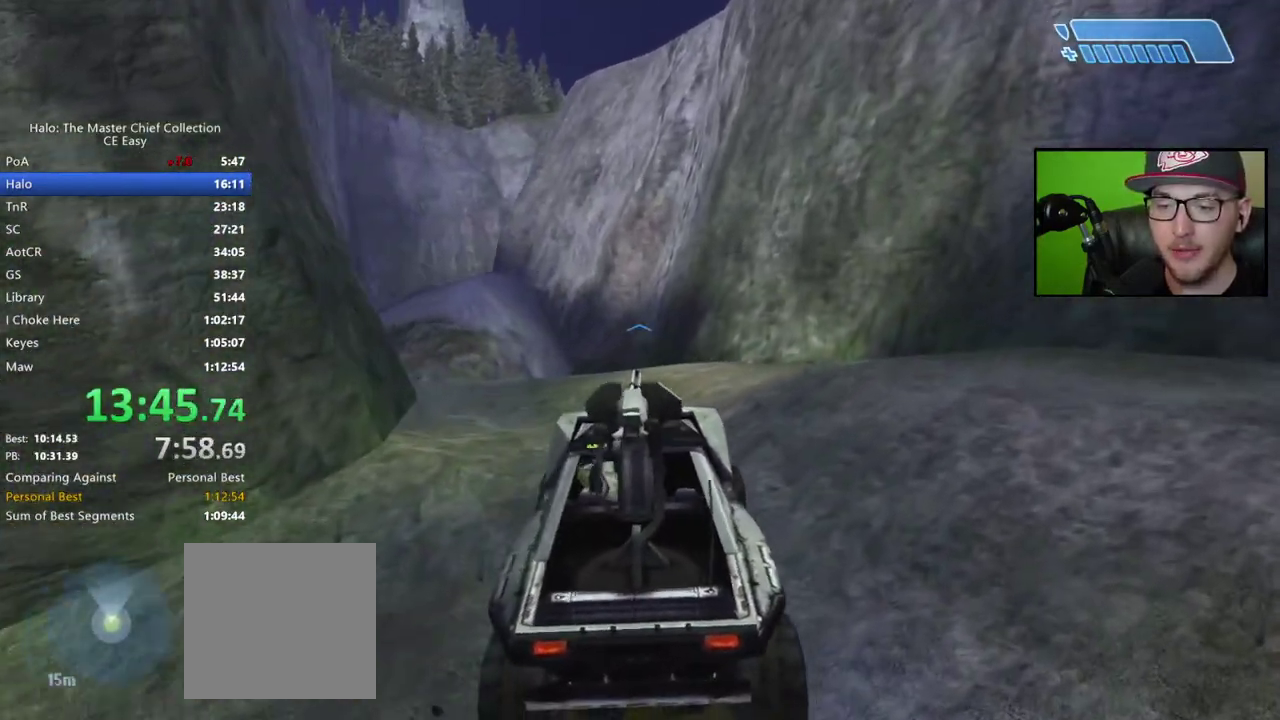
{"buttons": [], "left_stick": "up", "right_stick": "left", "button_events": []}
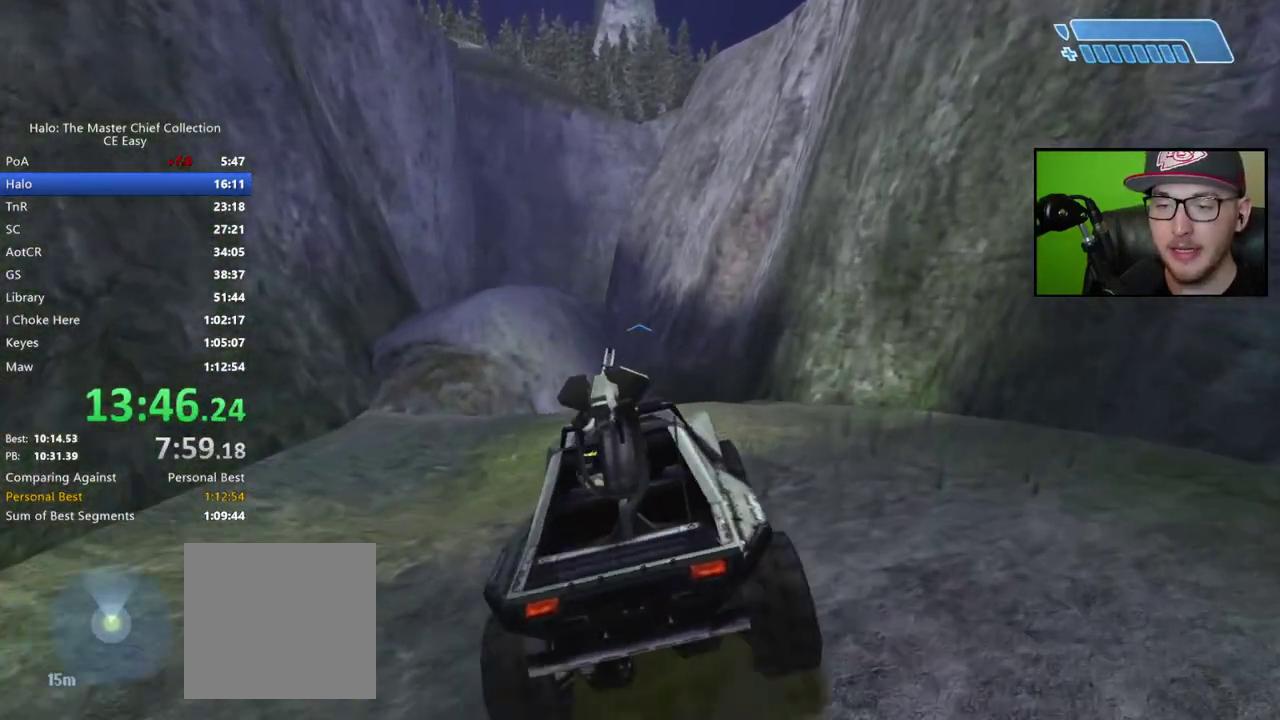
{"buttons": [], "left_stick": "up", "right_stick": "center", "button_events": []}
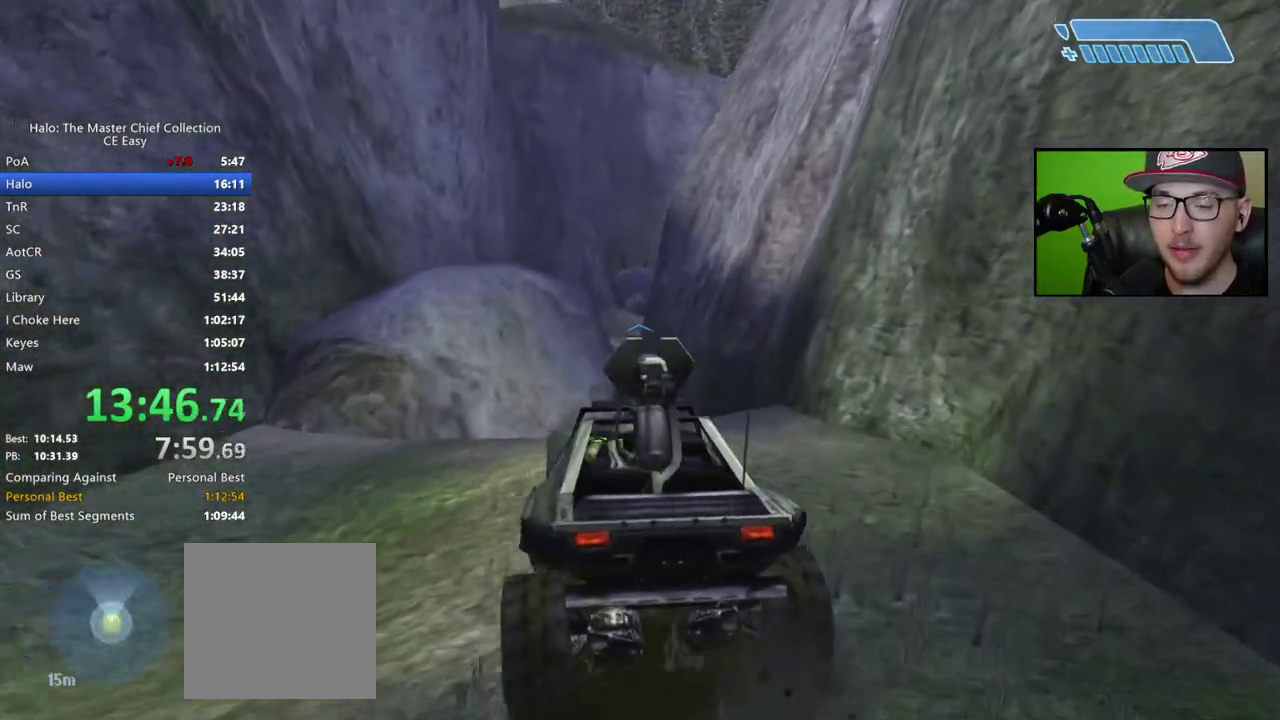
{"buttons": [], "left_stick": "up", "right_stick": "center", "button_events": []}
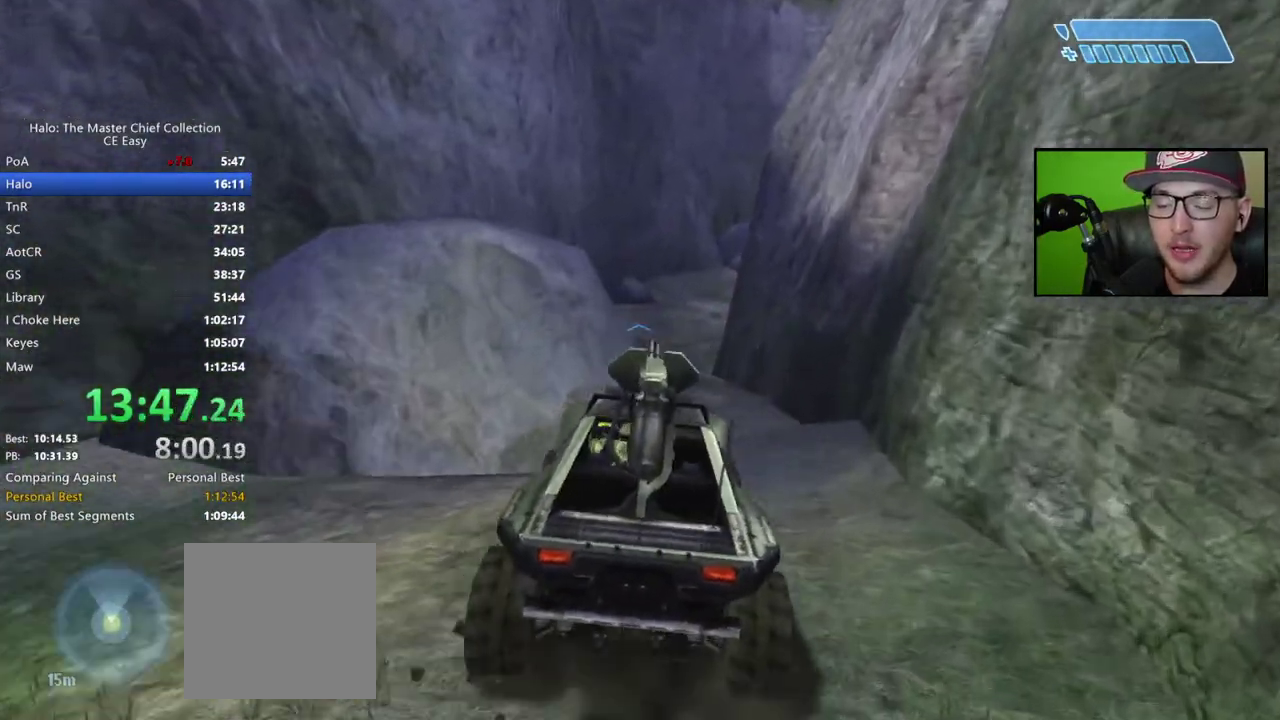
{"buttons": [], "left_stick": "up", "right_stick": "center", "button_events": []}
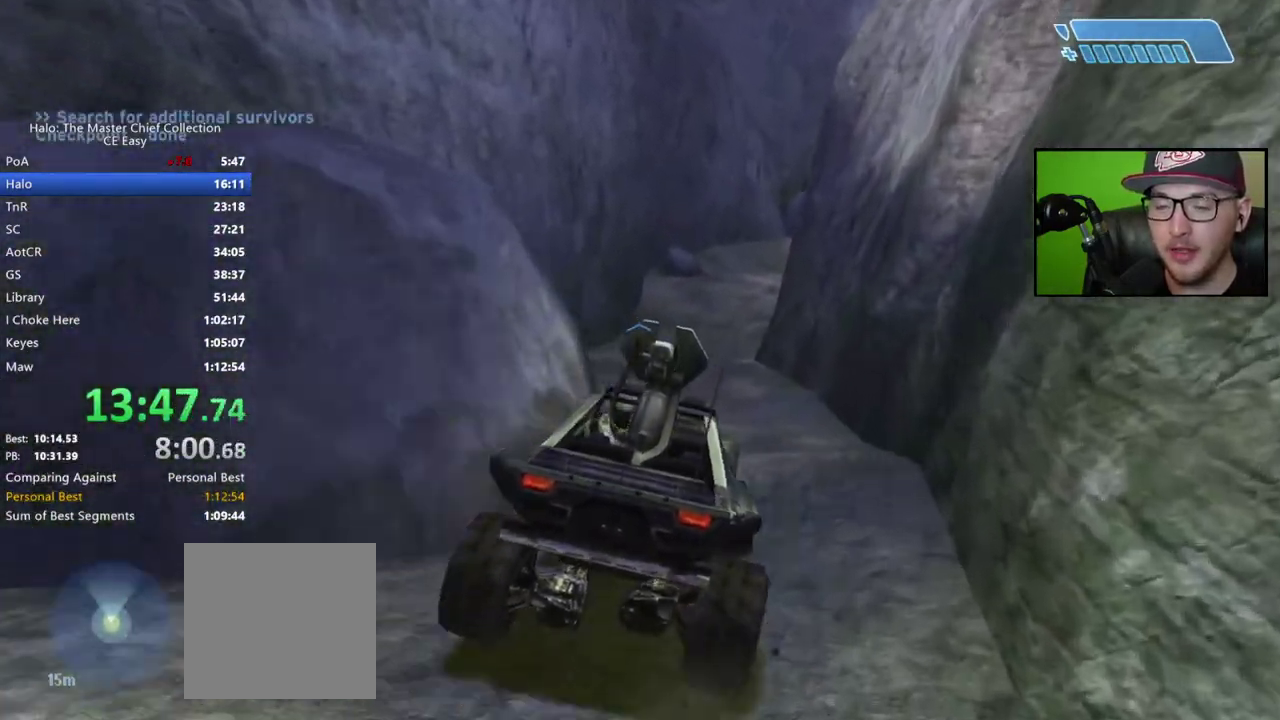
{"buttons": [], "left_stick": "up", "right_stick": "center", "button_events": []}